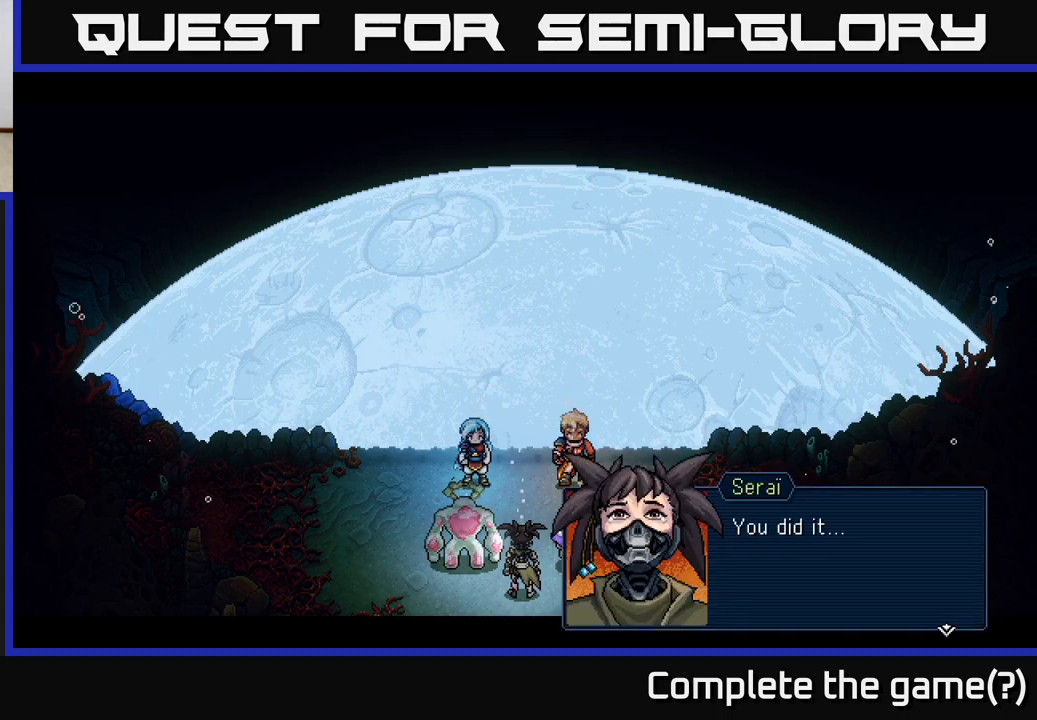
Gameplay with a controller (Xbox layout); each line is a JSON object with the inputs held at the frame after it. "events" lists button and stick changes between this image and that frame as [ms after this image, input, new state], when the widget could be followed in between. Not read: right_stick.
{"buttons": [], "left_stick": "center", "events": [[250, "A", "down"], [450, "A", "up"]]}
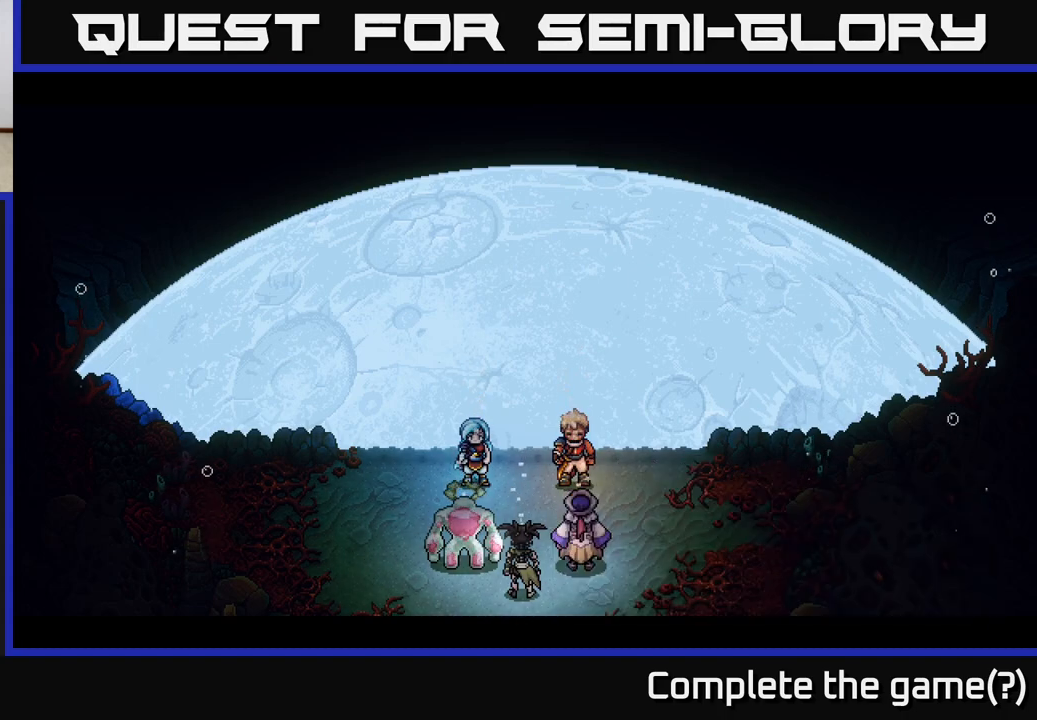
{"buttons": [], "left_stick": "center", "events": []}
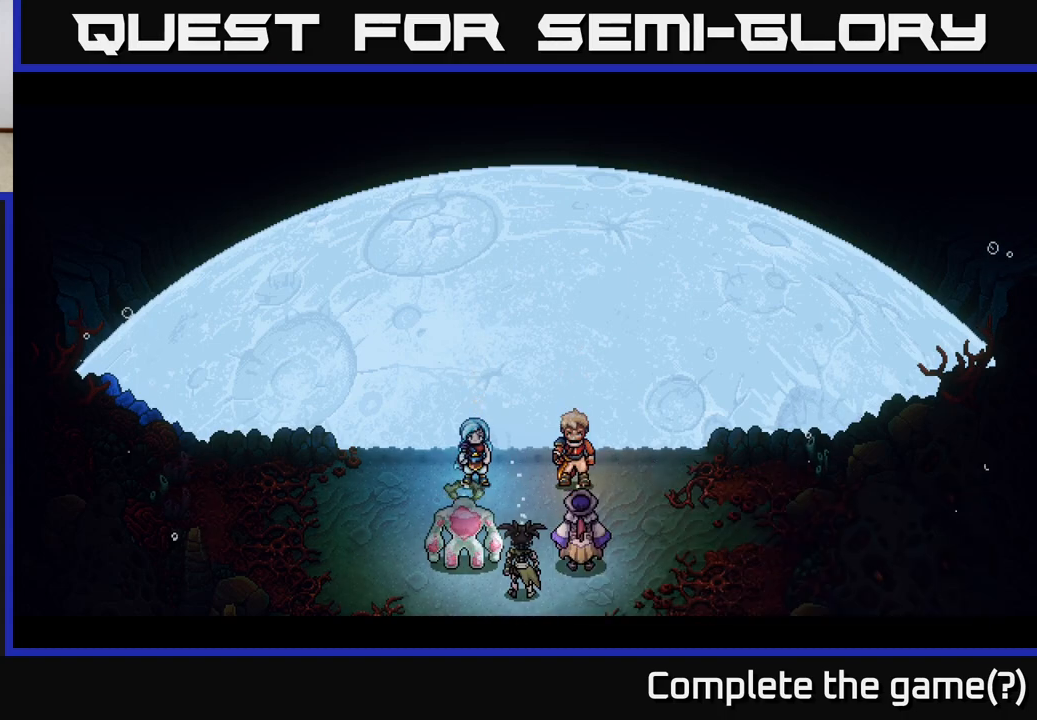
{"buttons": [], "left_stick": "center", "events": []}
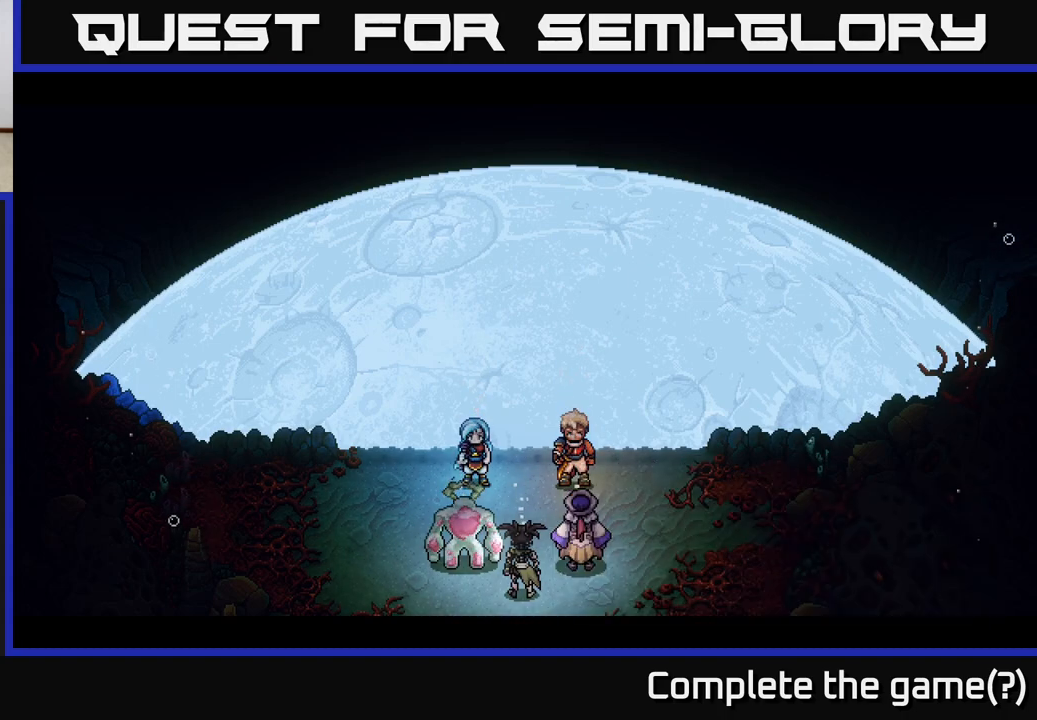
{"buttons": [], "left_stick": "center", "events": []}
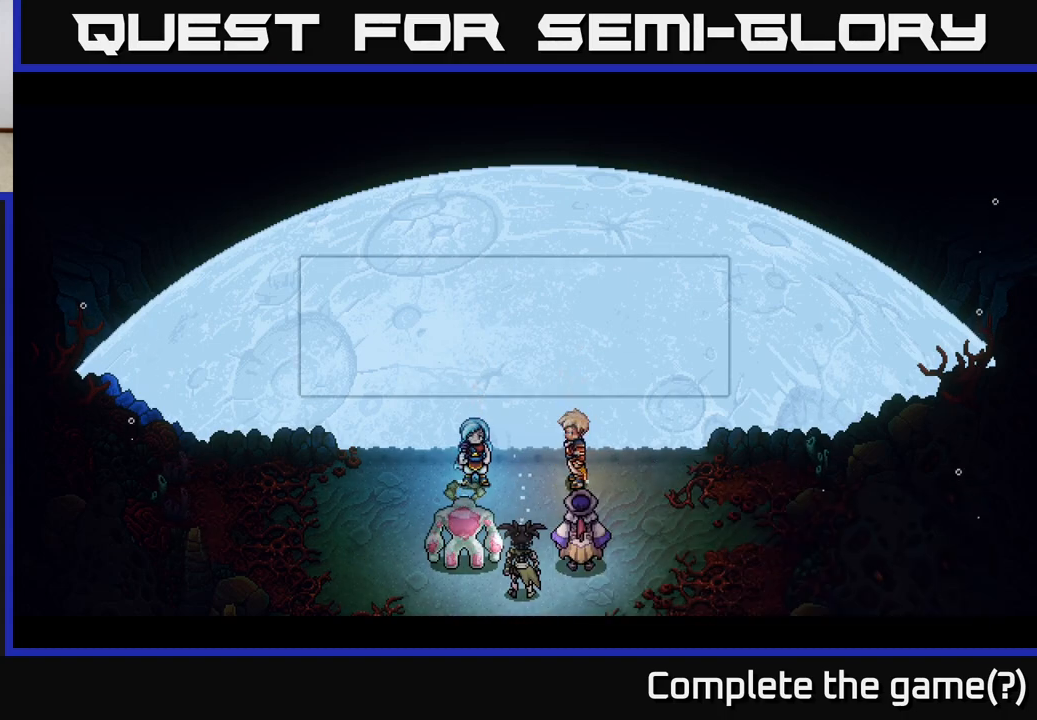
{"buttons": [], "left_stick": "center", "events": []}
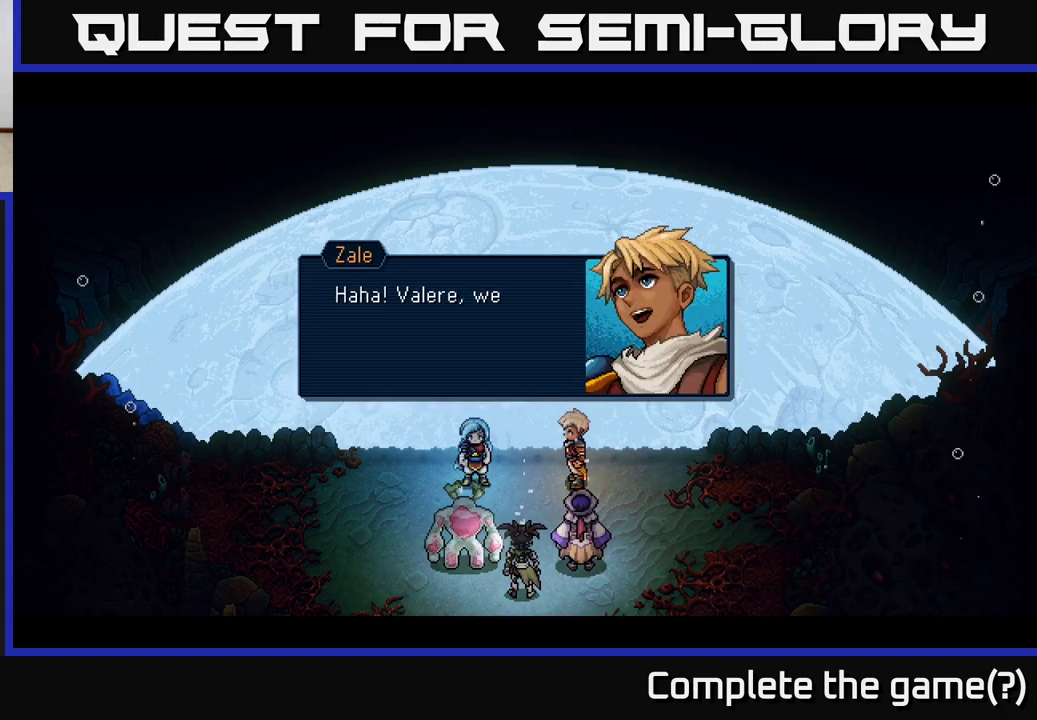
{"buttons": [], "left_stick": "center", "events": []}
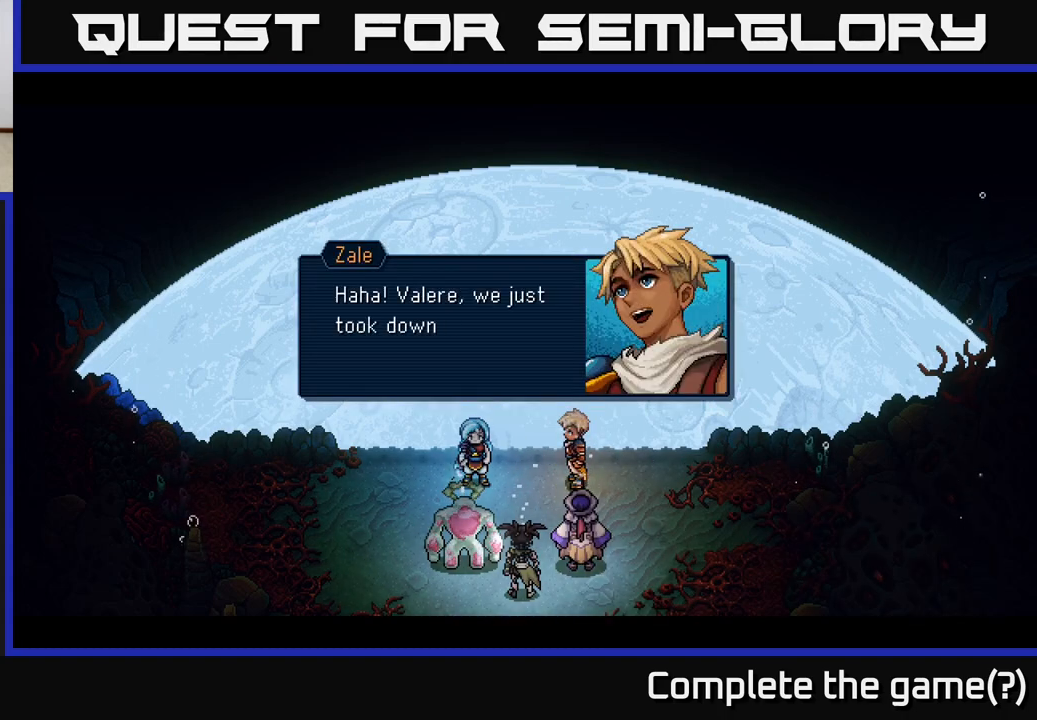
{"buttons": [], "left_stick": "center", "events": []}
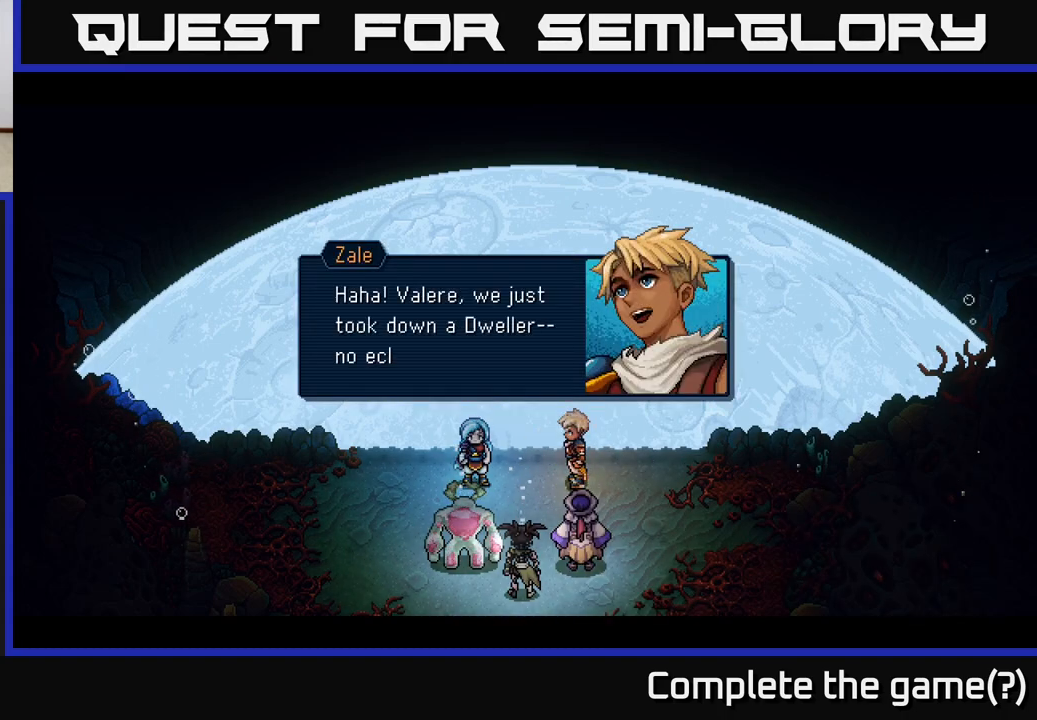
{"buttons": [], "left_stick": "center", "events": []}
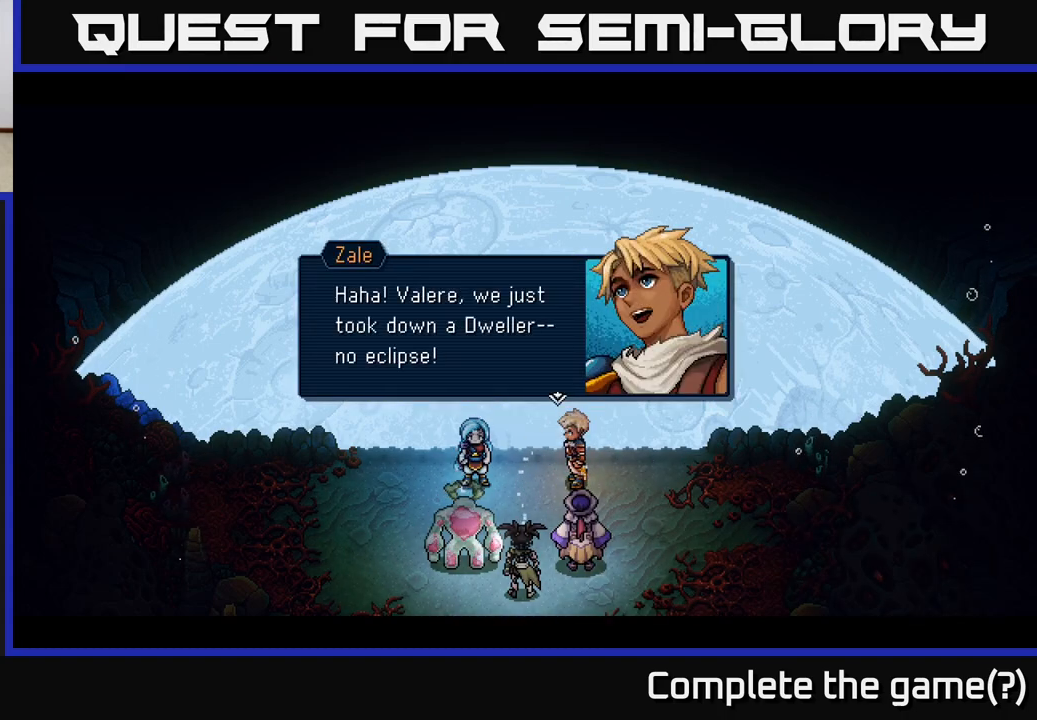
{"buttons": [], "left_stick": "center", "events": [[83, "A", "down"], [283, "A", "up"]]}
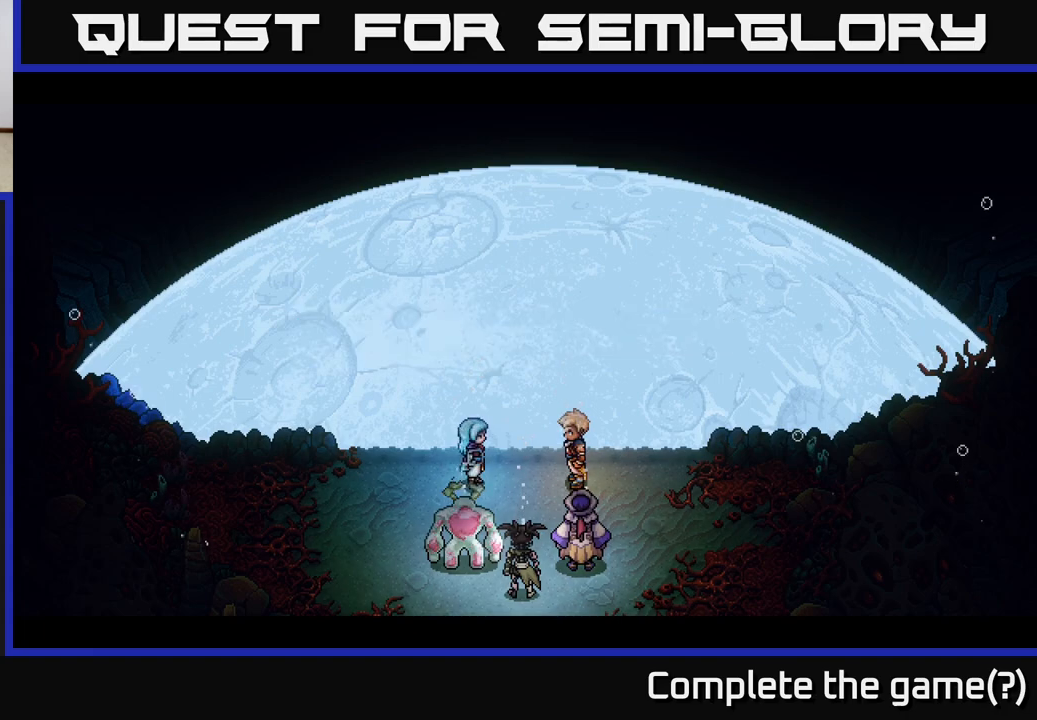
{"buttons": [], "left_stick": "center", "events": []}
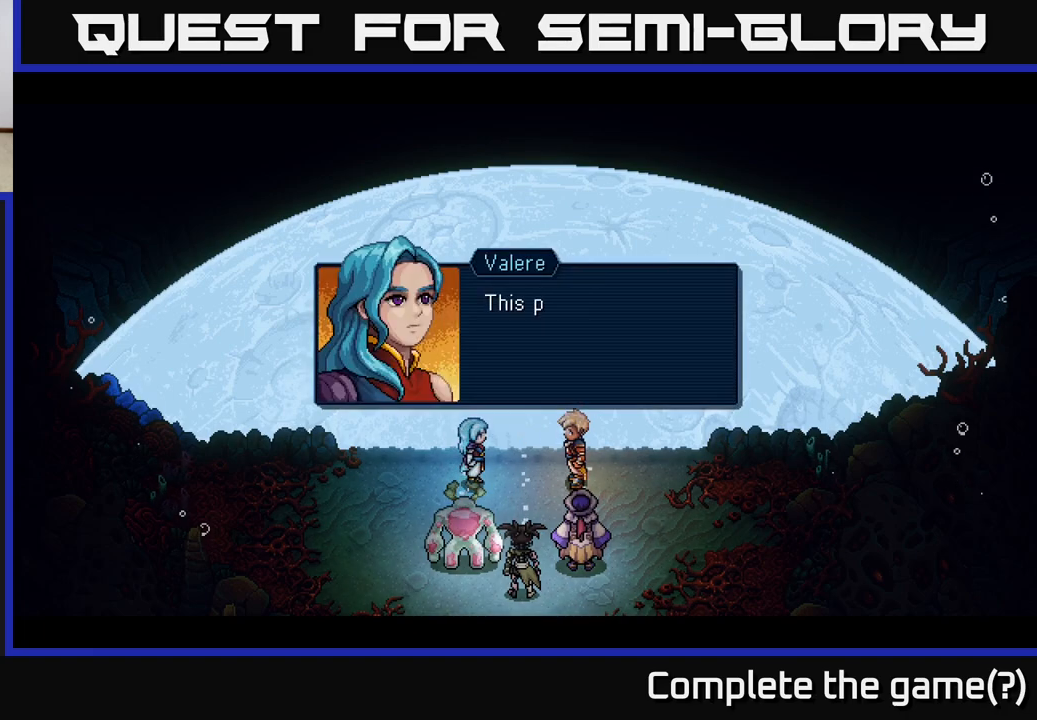
{"buttons": [], "left_stick": "center", "events": []}
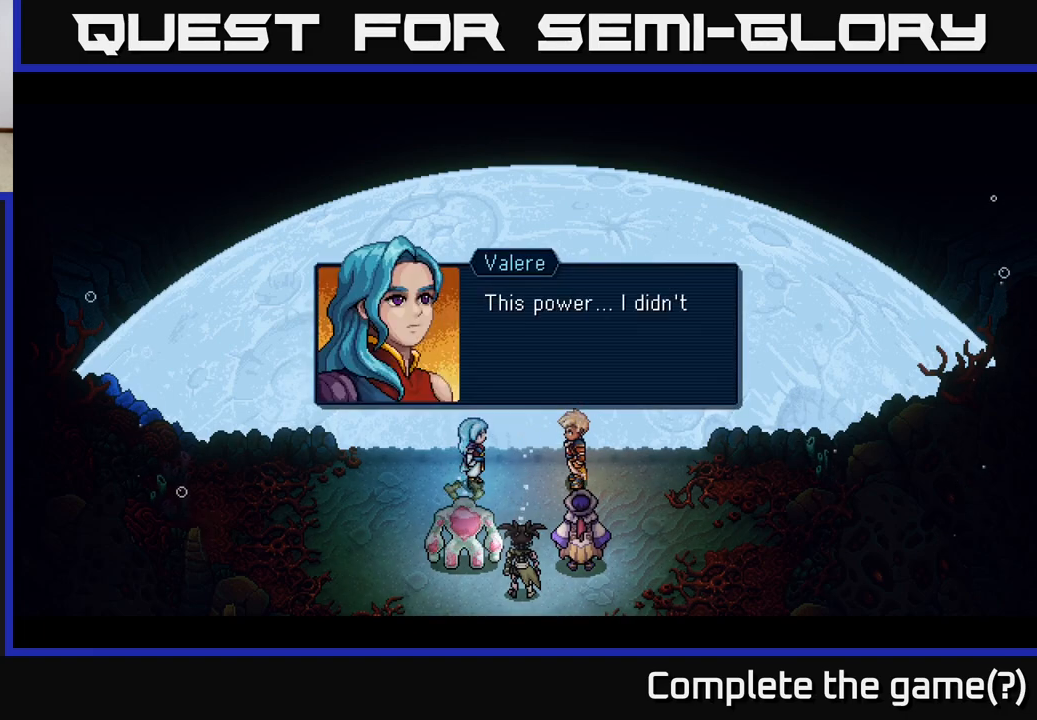
{"buttons": [], "left_stick": "center", "events": []}
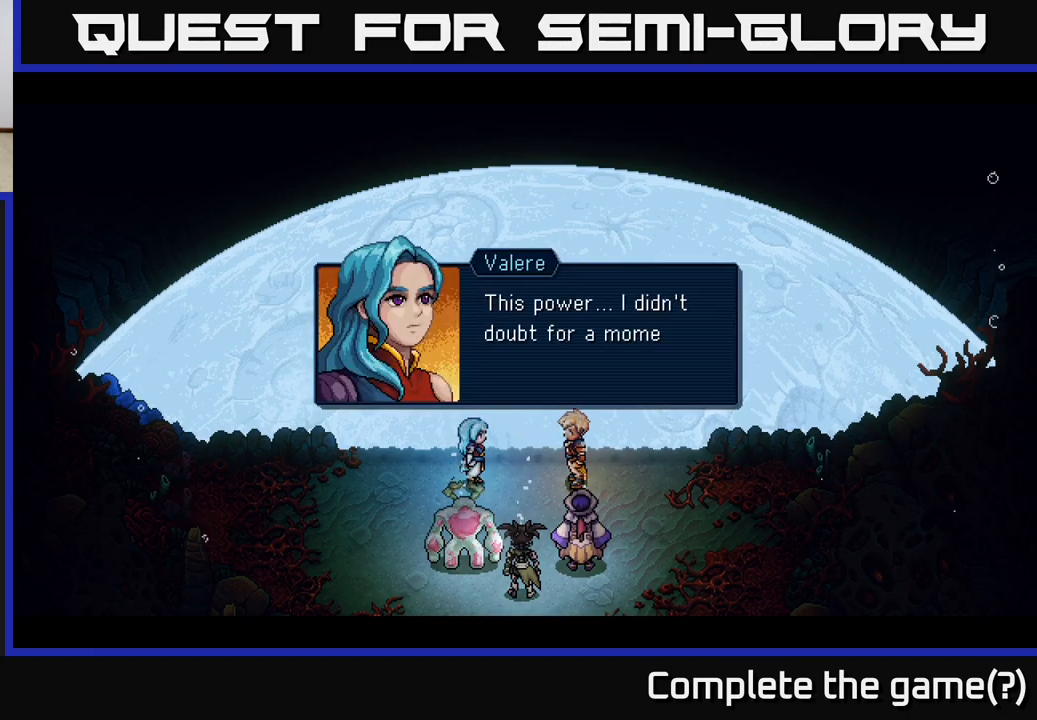
{"buttons": ["A"], "left_stick": "center", "events": [[33, "A", "down"], [200, "A", "up"], [500, "A", "down"]]}
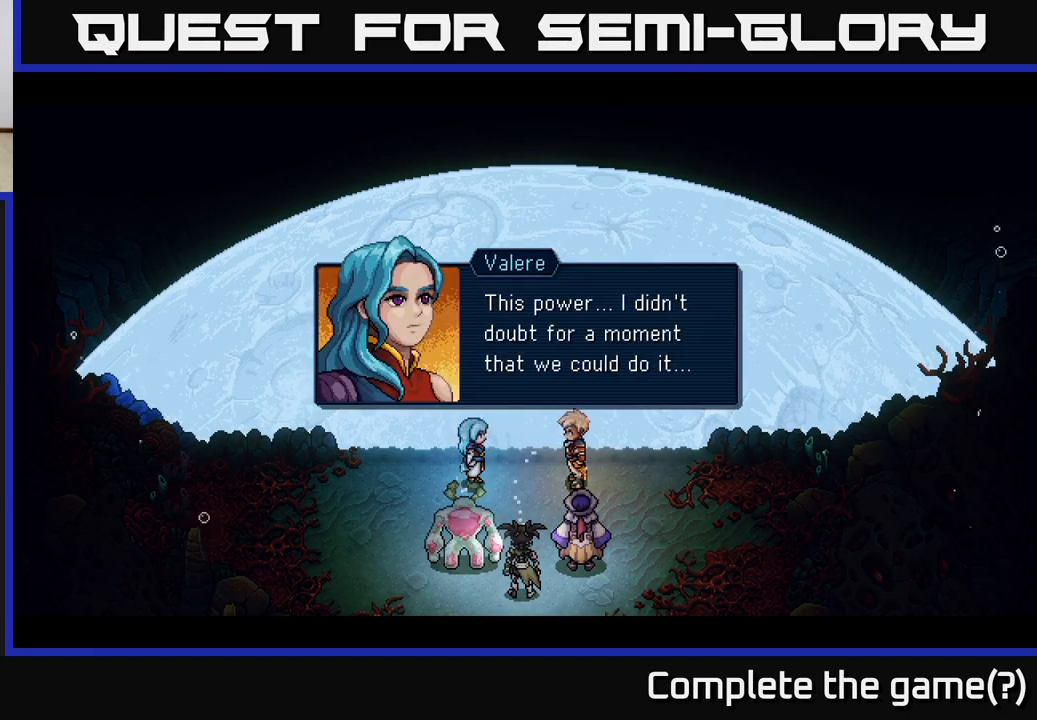
{"buttons": [], "left_stick": "center", "events": [[133, "A", "up"]]}
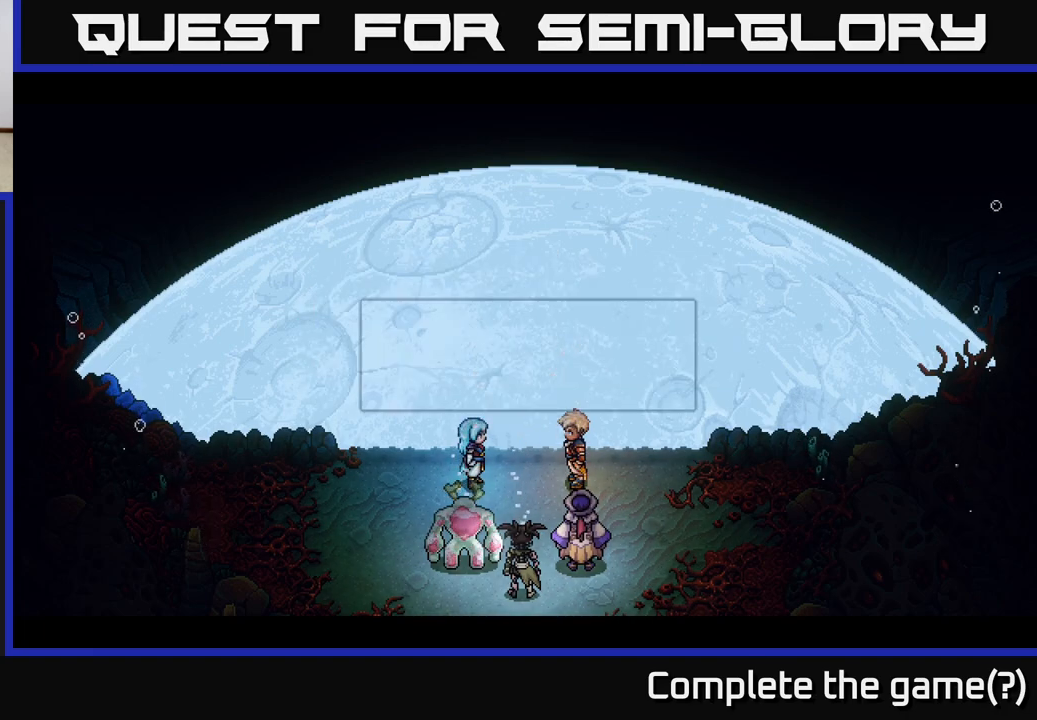
{"buttons": [], "left_stick": "center", "events": []}
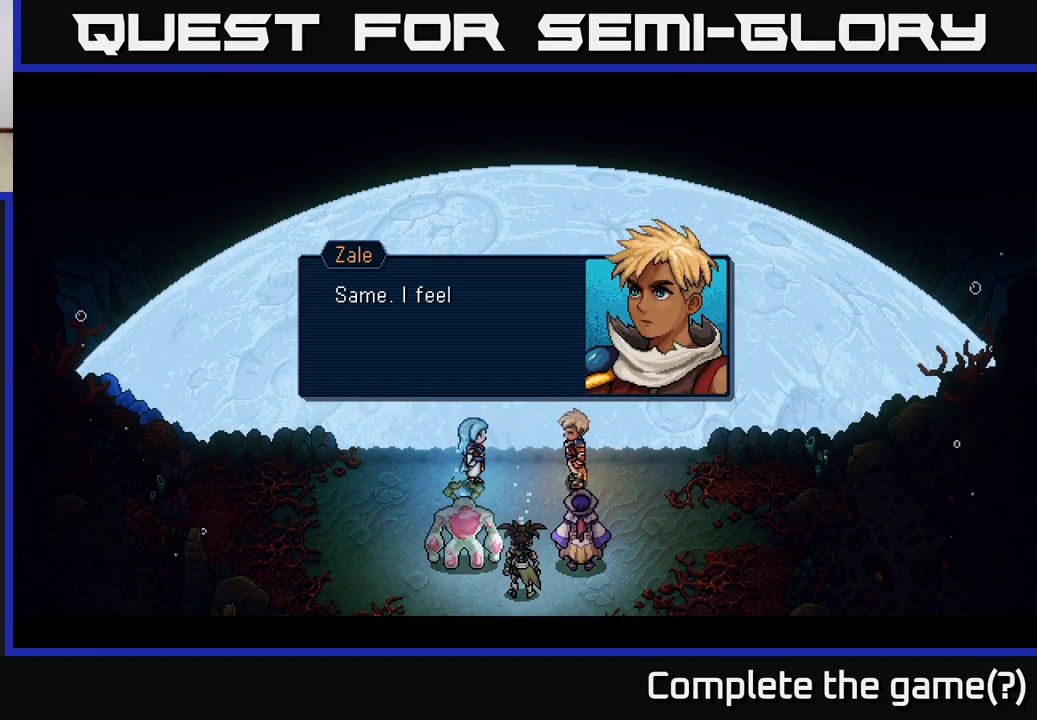
{"buttons": [], "left_stick": "center", "events": []}
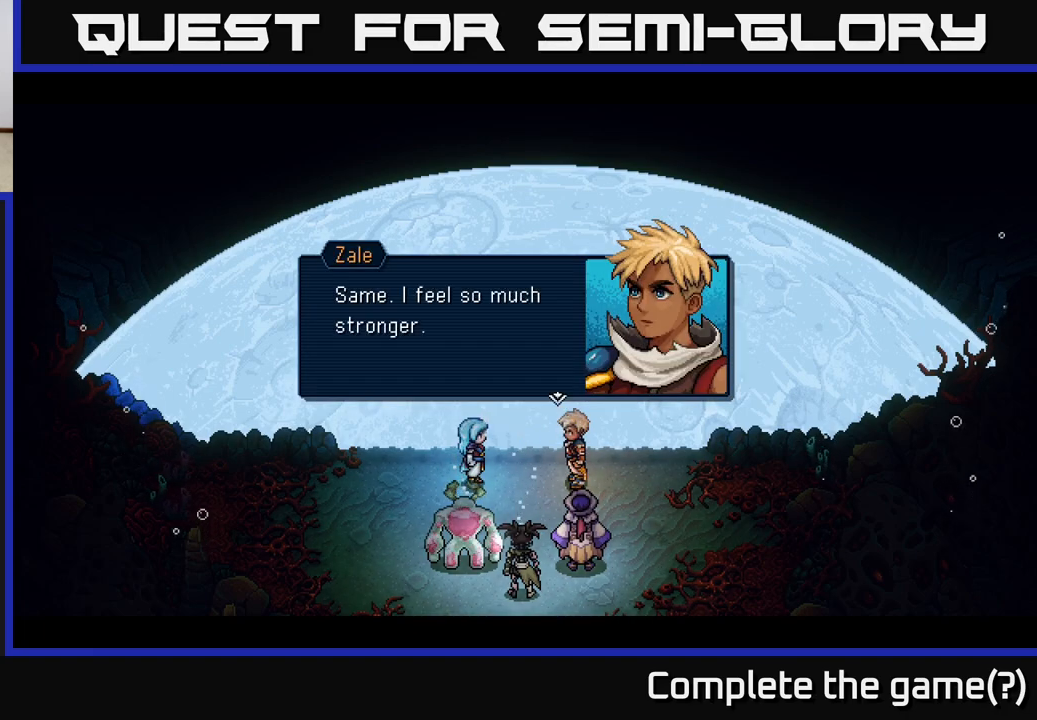
{"buttons": [], "left_stick": "center", "events": []}
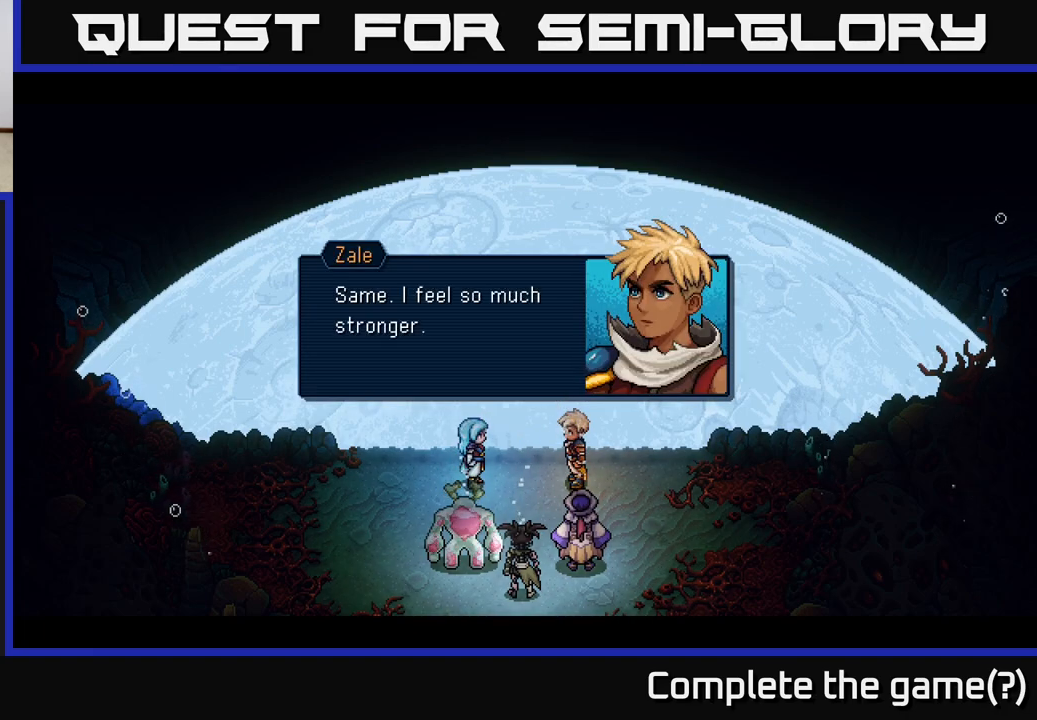
{"buttons": [], "left_stick": "center", "events": [[67, "A", "down"], [250, "A", "up"]]}
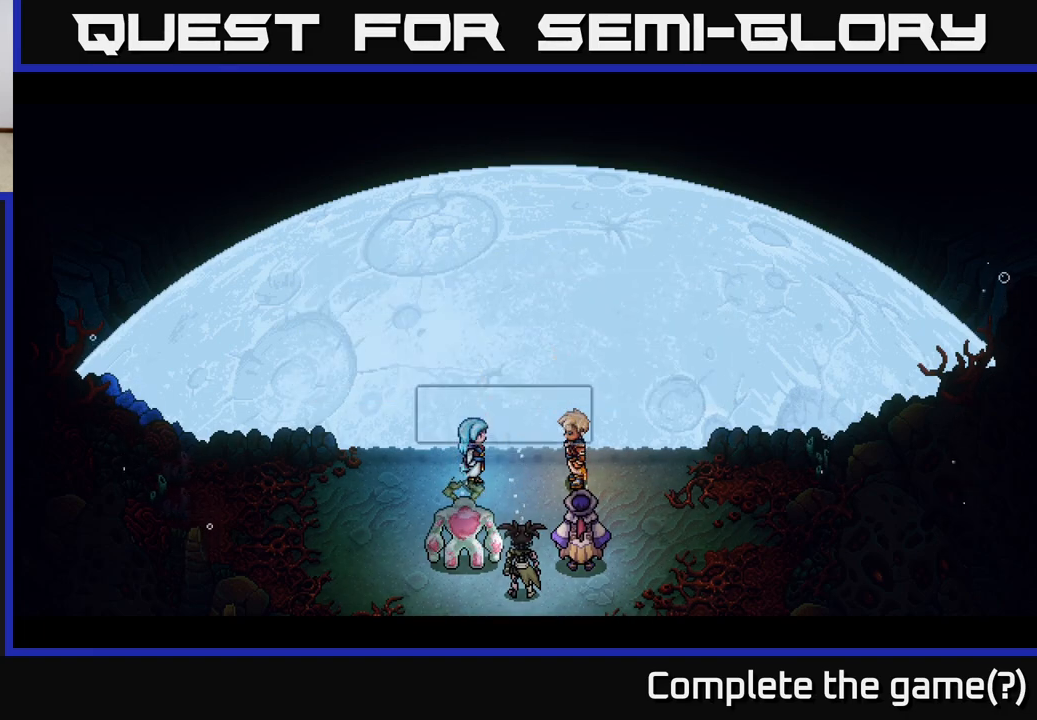
{"buttons": [], "left_stick": "center", "events": []}
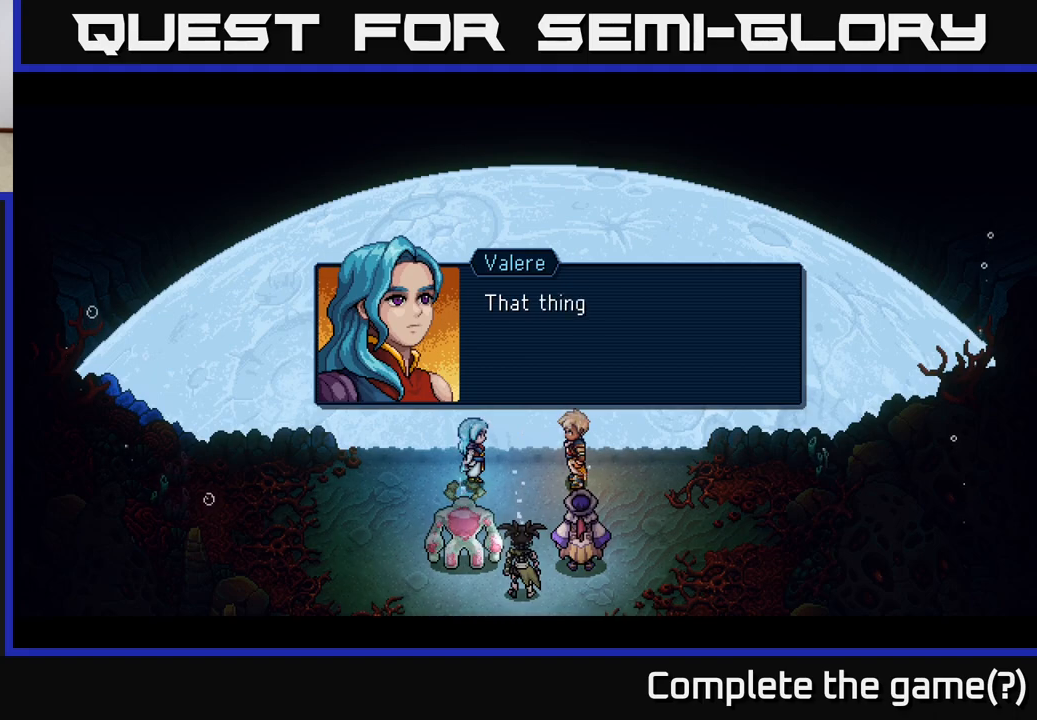
{"buttons": [], "left_stick": "center", "events": []}